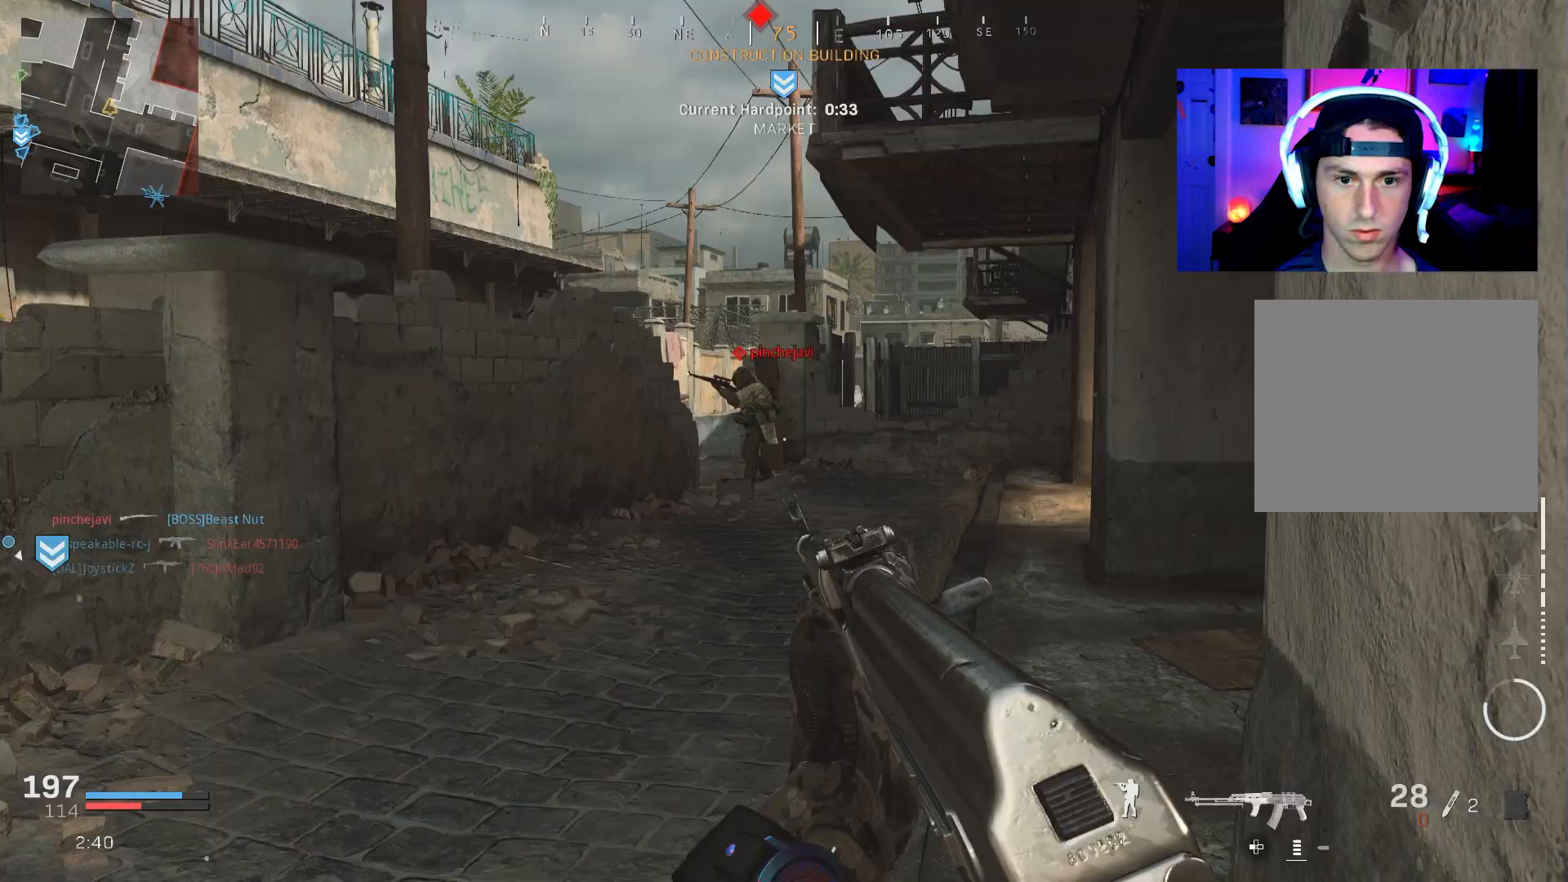
Gameplay with a controller (PlayStation layout); each line is a JSON object with the inputs held at the frame after it. "events" lists button and stick changes between this image and that frame as [ms after this image, input, new state], when the widget could be followed in between.
{"buttons": ["L2", "R2"], "left_stick": "up", "right_stick": "center", "events": [[33, "right_stick", "center"], [100, "L2", "down"], [117, "right_stick", "up"], [250, "R2", "down"], [300, "left_stick", "up"], [383, "right_stick", "center"]]}
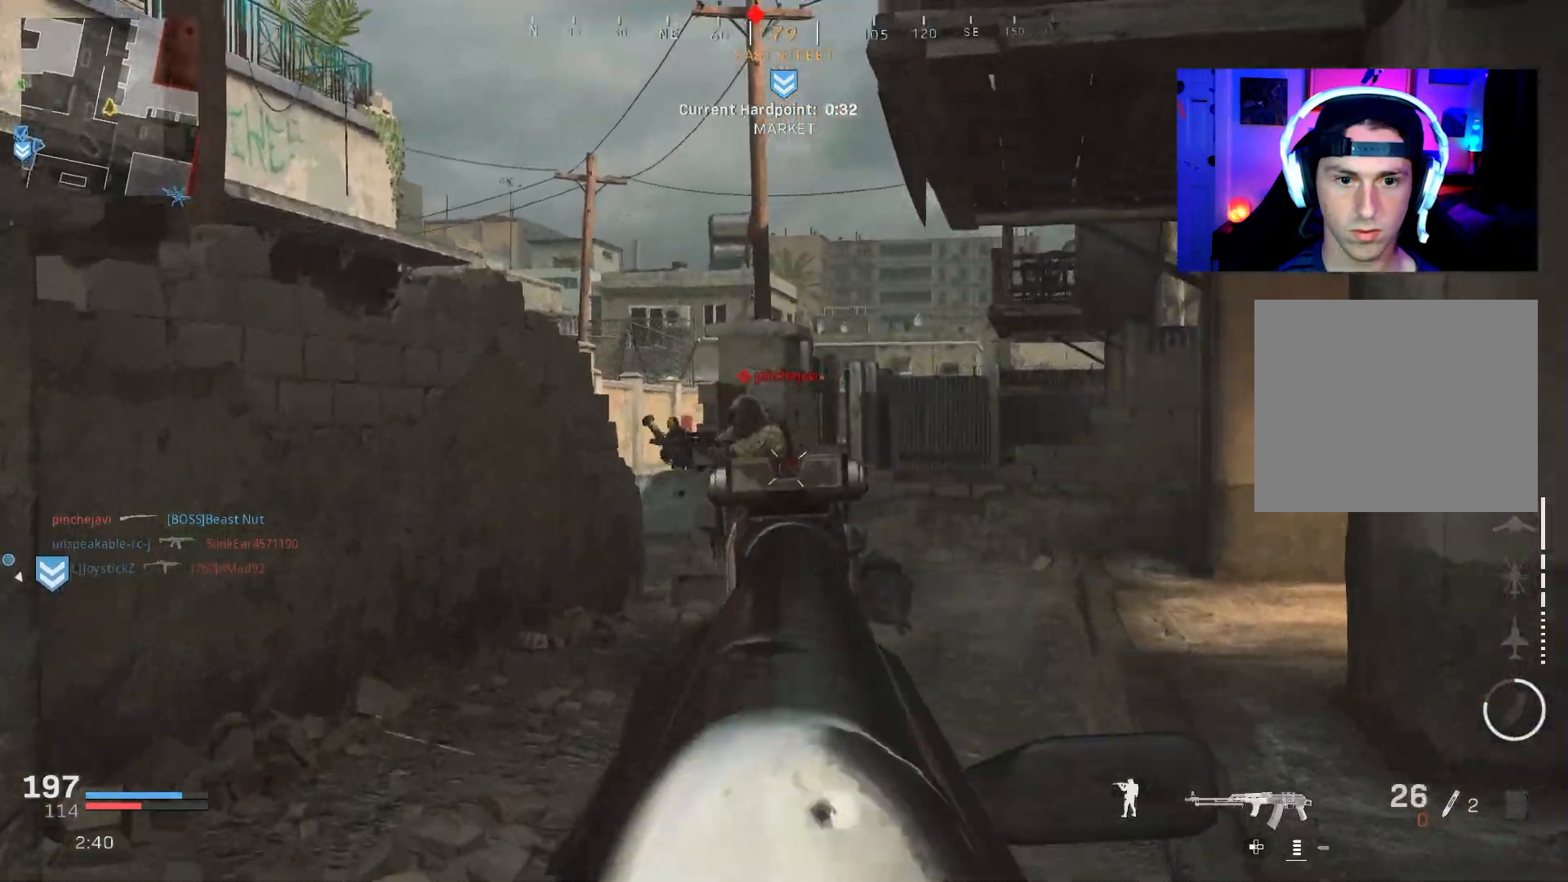
{"buttons": ["L2", "R2"], "left_stick": "left", "right_stick": "down-right", "events": [[83, "left_stick", "right"], [83, "right_stick", "down-left"], [300, "left_stick", "left"], [317, "right_stick", "down-right"]]}
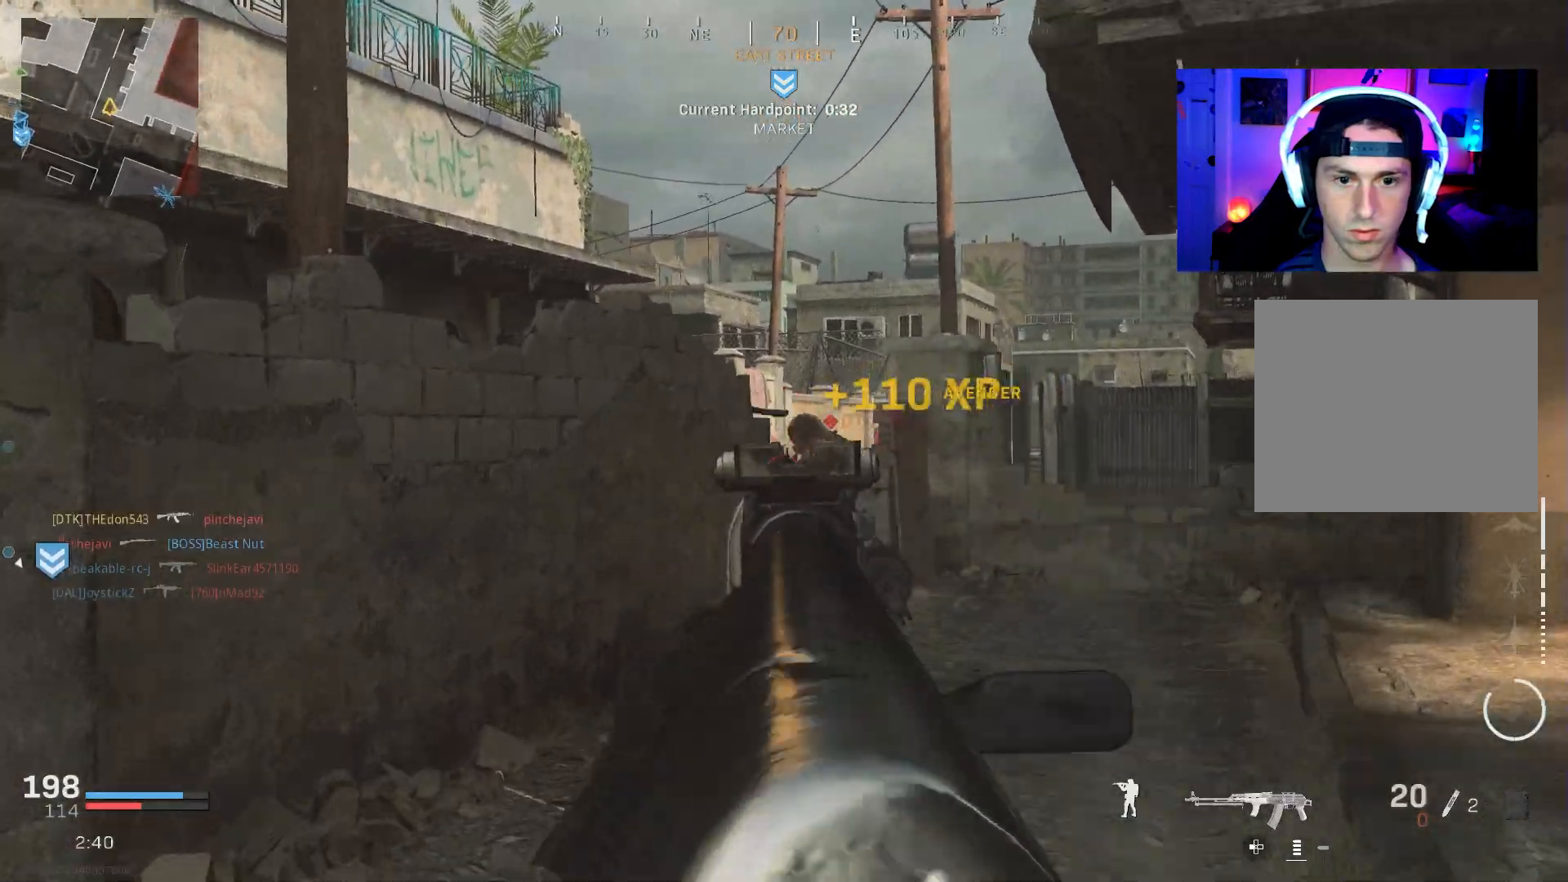
{"buttons": ["L2", "R2"], "left_stick": "up-right", "right_stick": "down-left", "events": [[50, "left_stick", "up-left"], [233, "left_stick", "up-right"], [317, "right_stick", "down"], [483, "right_stick", "down-left"]]}
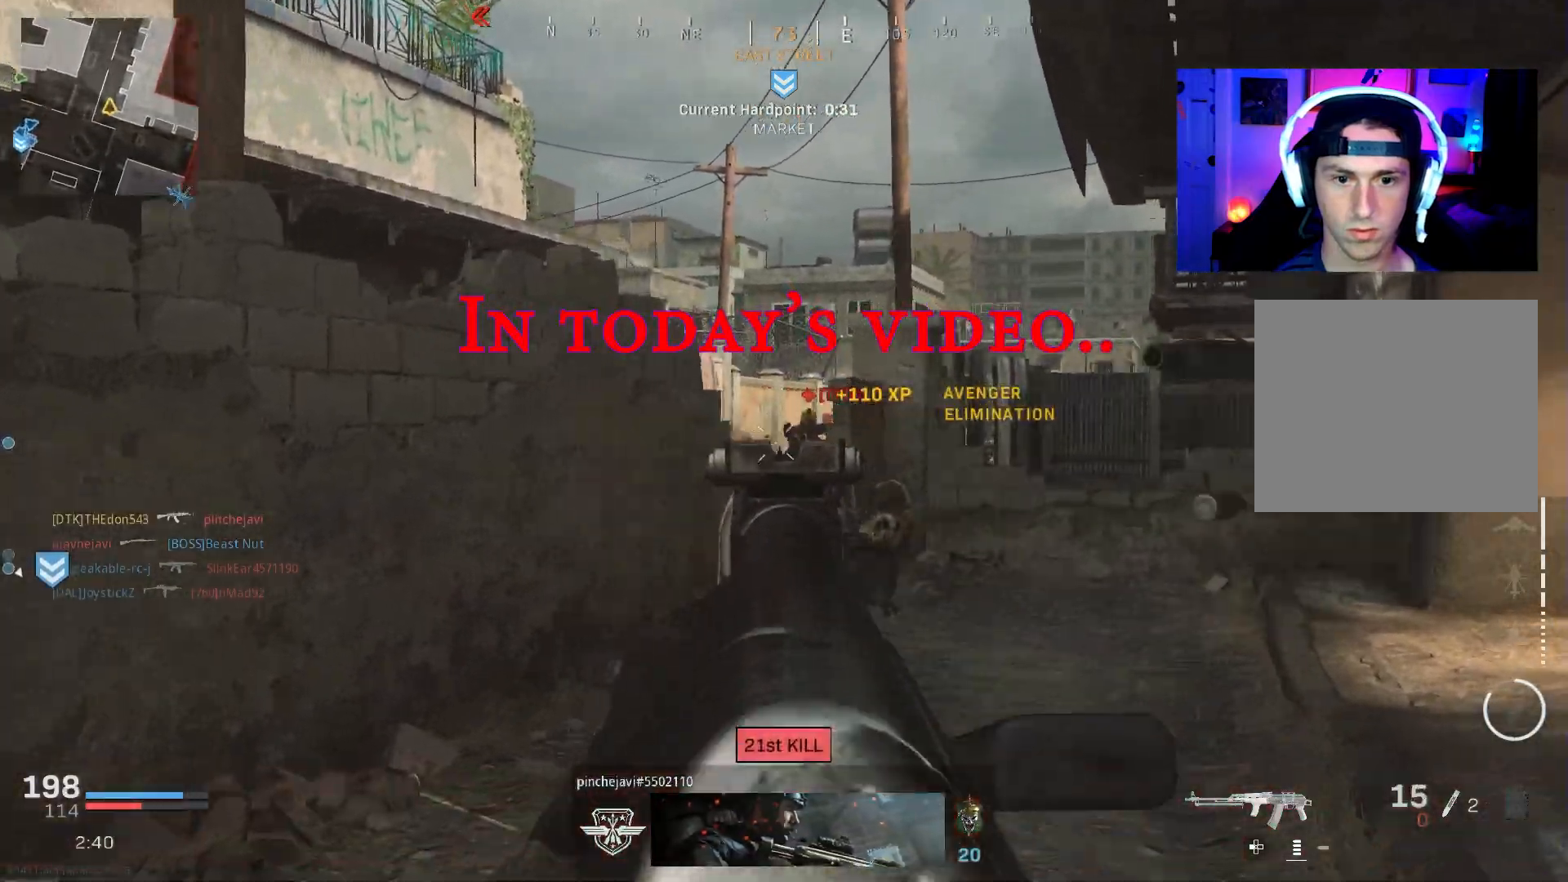
{"buttons": ["L3"], "left_stick": "up", "right_stick": "right", "events": [[133, "right_stick", "center"], [183, "right_stick", "right"], [267, "left_stick", "up"], [300, "right_stick", "down"], [367, "L2", "up"], [367, "R2", "up"], [400, "right_stick", "right"], [417, "L3", "down"]]}
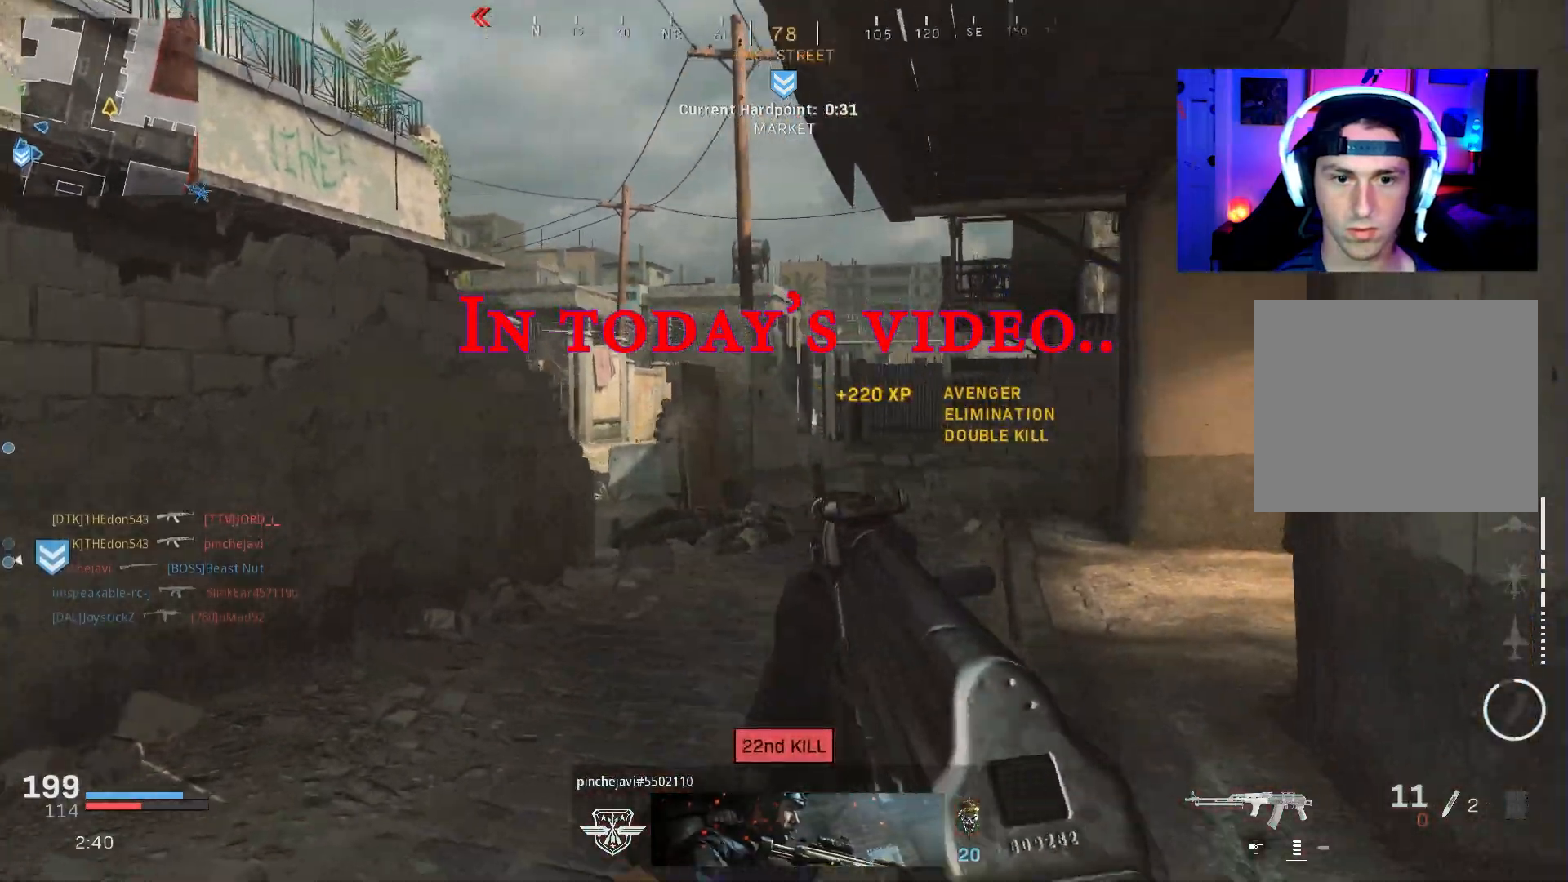
{"buttons": [], "left_stick": "up-right", "right_stick": "center", "events": [[17, "L3", "up"], [83, "L3", "down"], [83, "left_stick", "up-right"], [83, "right_stick", "center"], [367, "R3", "down"], [433, "R3", "up"], [500, "L3", "up"]]}
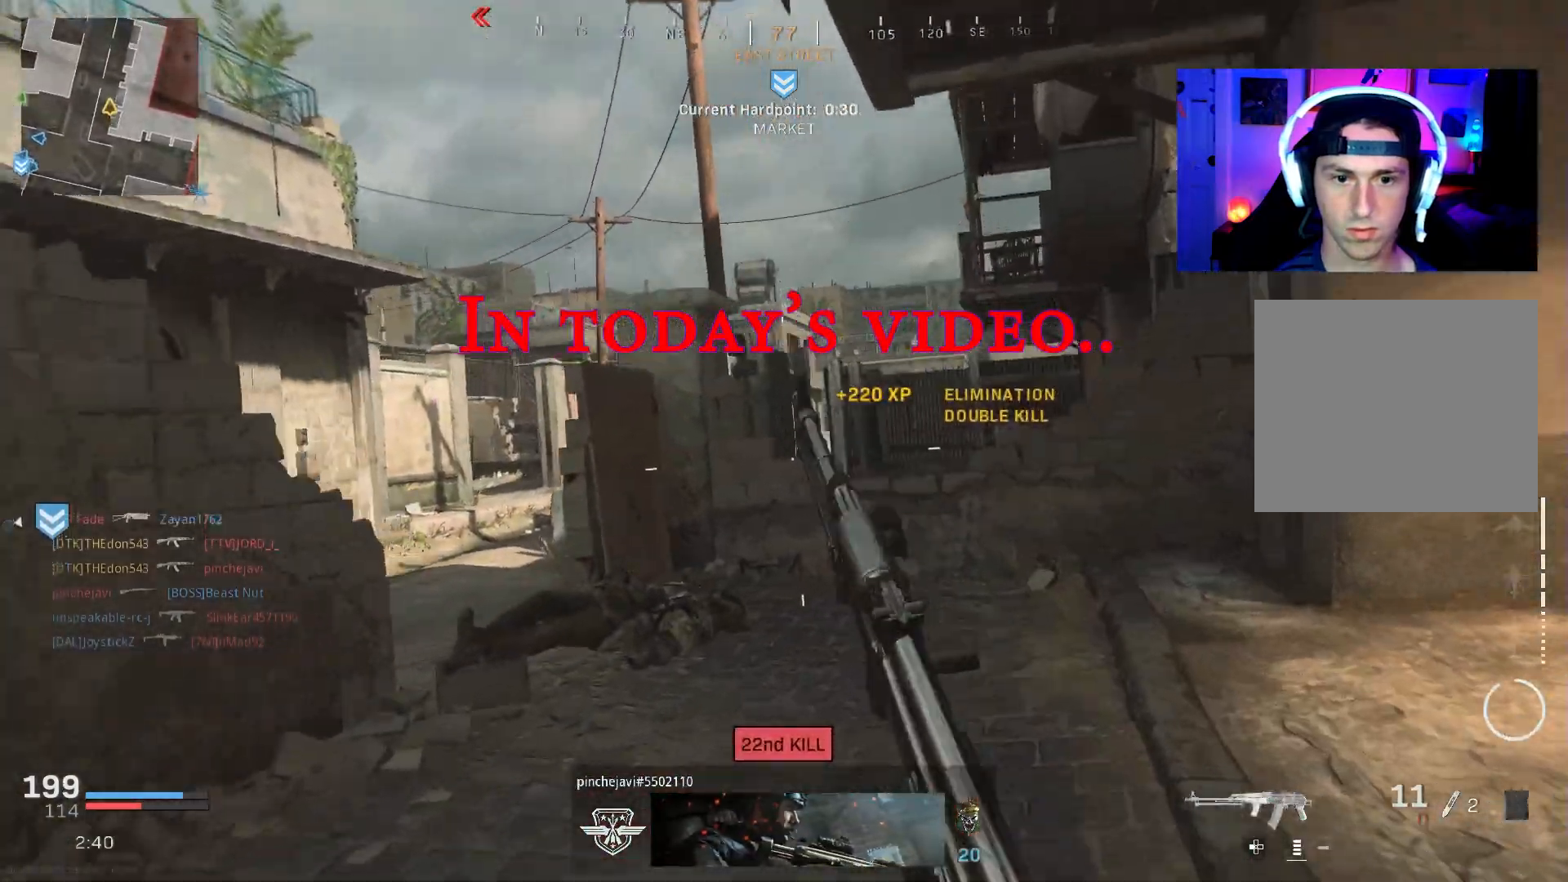
{"buttons": [], "left_stick": "up", "right_stick": "center", "events": [[17, "R3", "down"], [33, "left_stick", "right"], [50, "CROSS", "down"], [150, "CROSS", "up"], [167, "R3", "up"], [200, "left_stick", "up"], [267, "L3", "down"], [317, "L3", "up"], [400, "L3", "down"], [483, "L3", "up"]]}
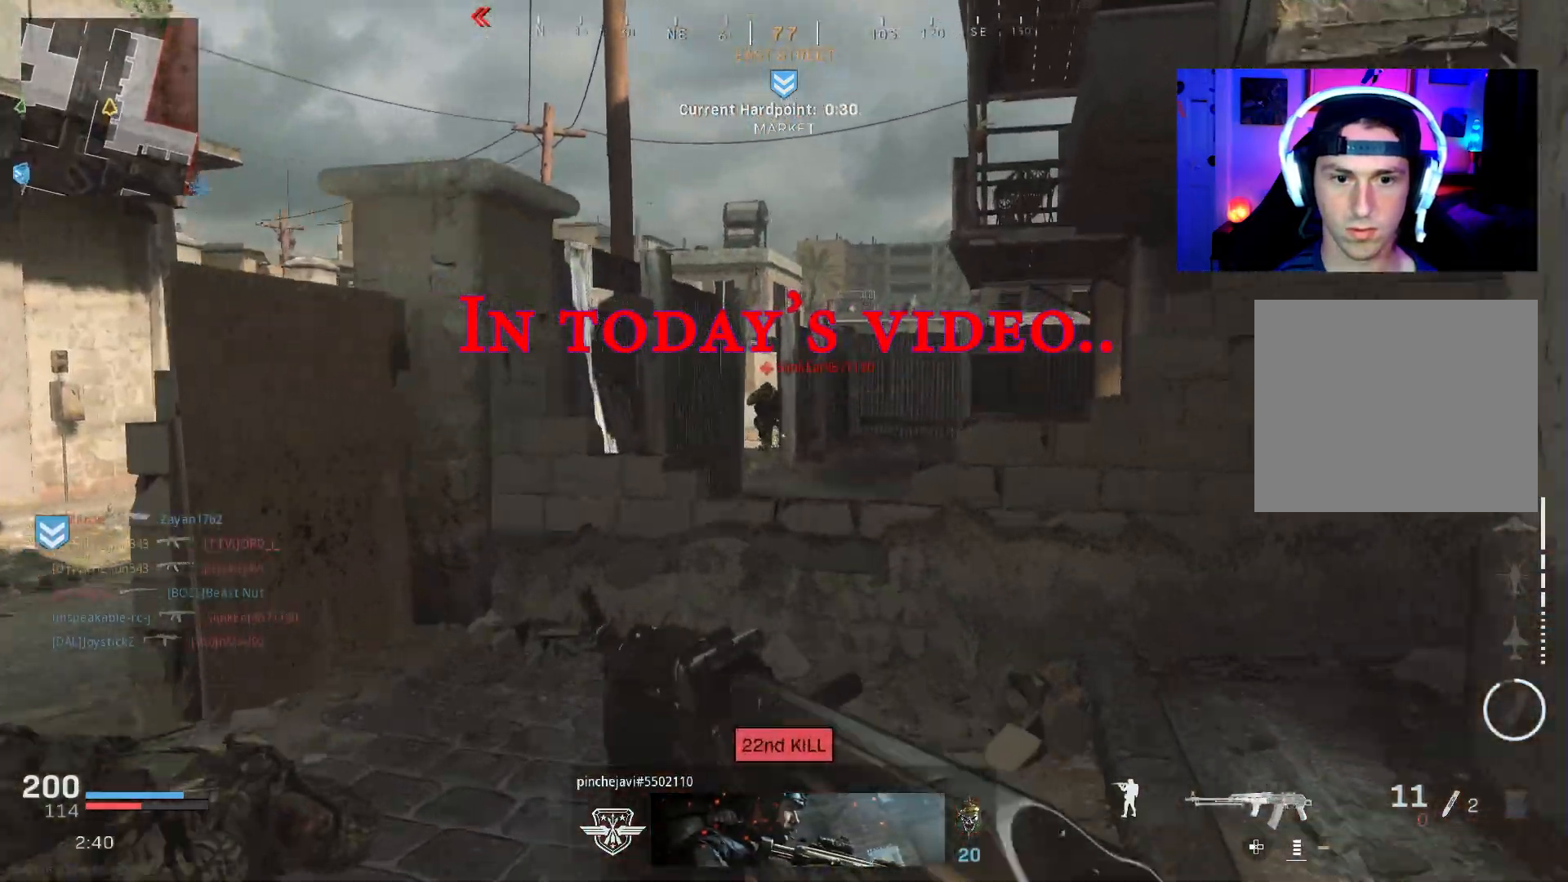
{"buttons": ["L2", "R2"], "left_stick": "right", "right_stick": "down", "events": [[133, "L2", "down"], [200, "right_stick", "up-left"], [217, "left_stick", "right"], [367, "R2", "down"], [383, "right_stick", "center"], [500, "right_stick", "down"]]}
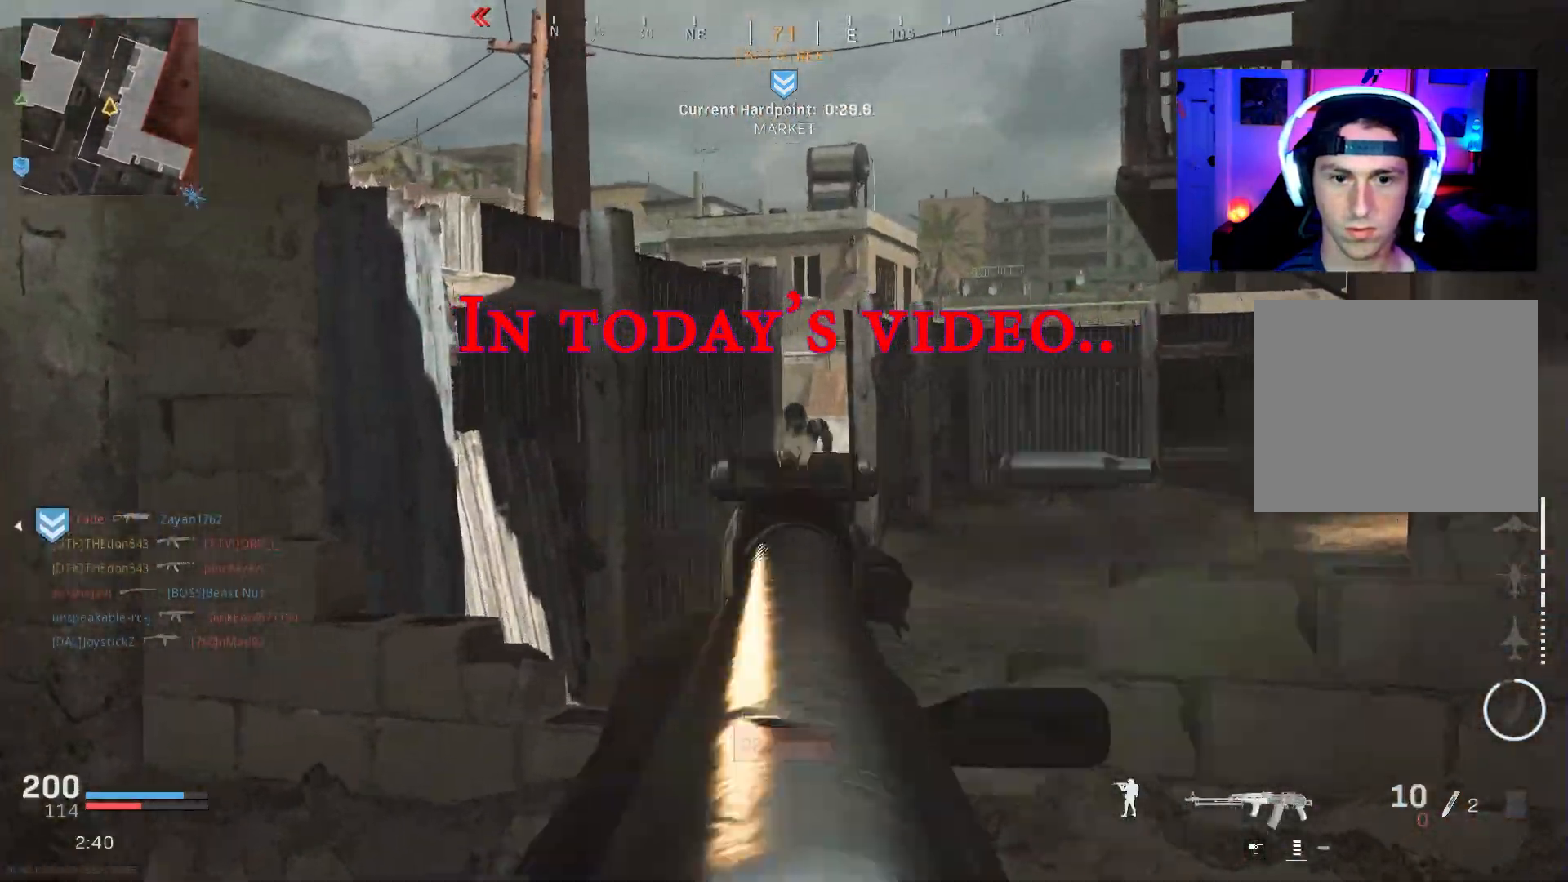
{"buttons": ["L2", "R2"], "left_stick": "left", "right_stick": "center", "events": [[300, "right_stick", "down-left"], [317, "left_stick", "up-left"], [433, "left_stick", "left"], [433, "right_stick", "right"], [483, "right_stick", "center"]]}
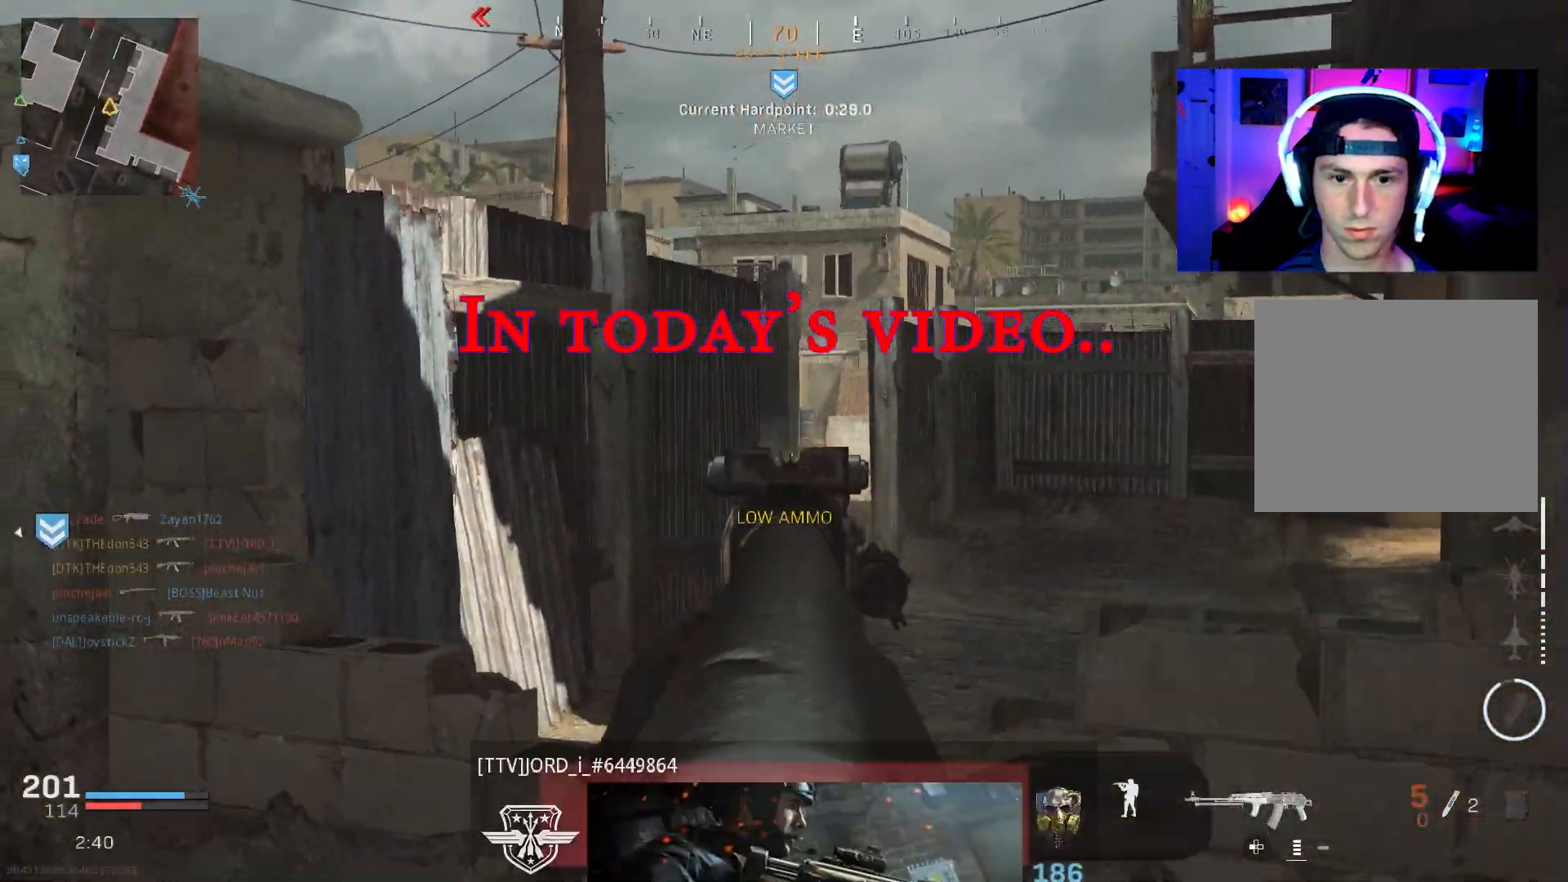
{"buttons": [], "left_stick": "up-left", "right_stick": "right", "events": [[67, "L2", "up"], [67, "R2", "up"], [100, "right_stick", "left"], [183, "TRIANGLE", "down"], [267, "TRIANGLE", "up"], [283, "left_stick", "up-left"], [350, "L3", "down"], [417, "right_stick", "right"], [467, "L3", "up"]]}
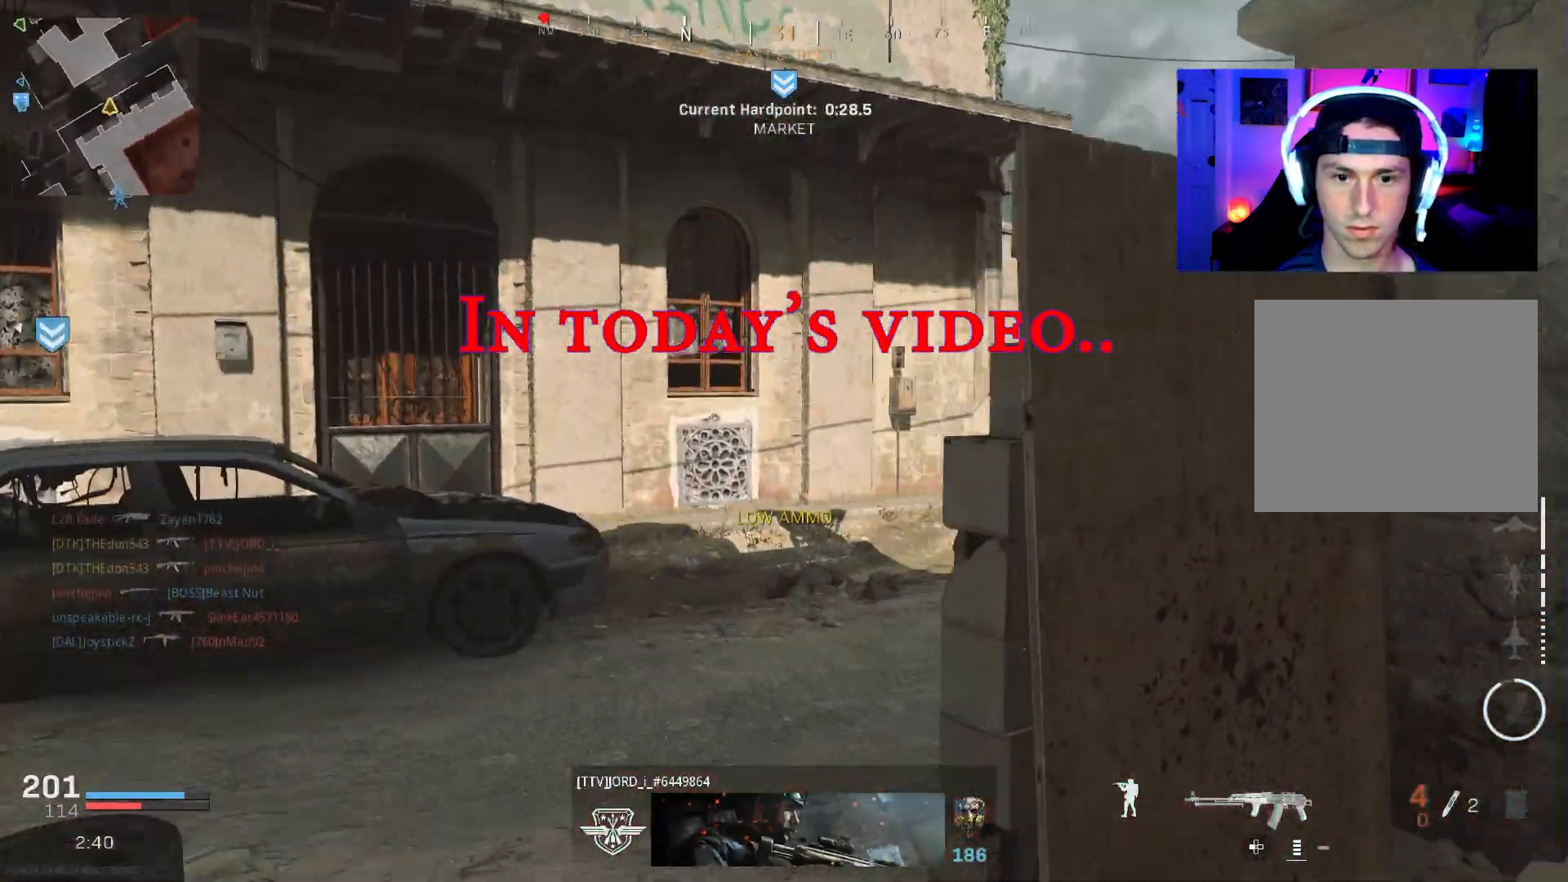
{"buttons": ["L2", "R2"], "left_stick": "down-left", "right_stick": "left", "events": [[17, "L3", "down"], [133, "L3", "up"], [150, "left_stick", "left"], [217, "right_stick", "center"], [300, "left_stick", "down-left"], [367, "R2", "down"], [400, "L2", "down"], [483, "right_stick", "left"]]}
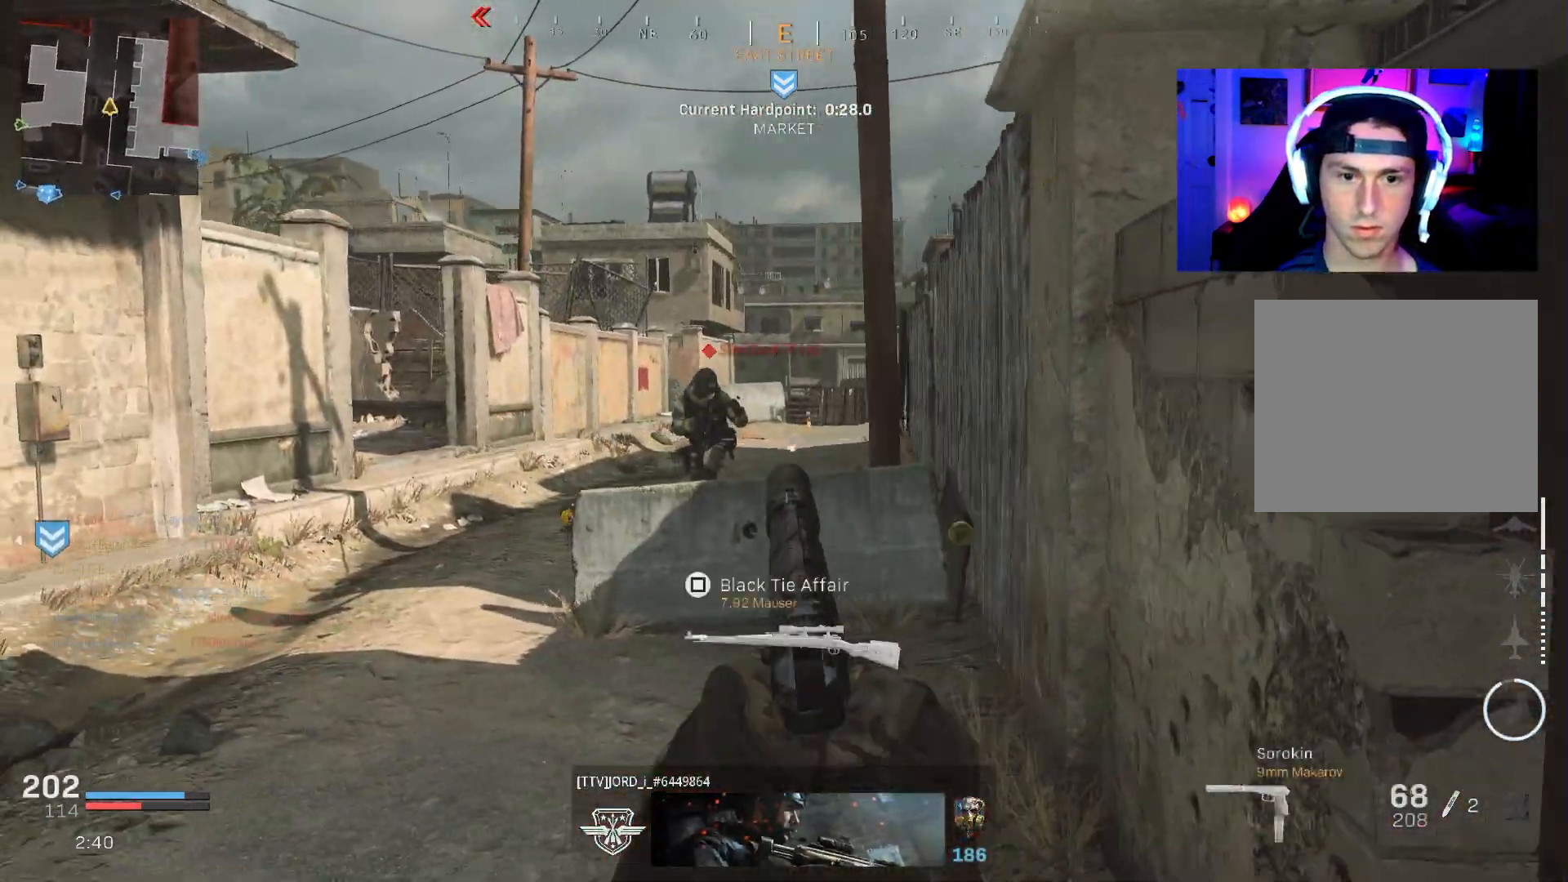
{"buttons": ["L3"], "left_stick": "up-left", "right_stick": "right", "events": [[50, "left_stick", "down-right"], [83, "right_stick", "up-left"], [150, "left_stick", "right"], [183, "right_stick", "up-right"], [317, "right_stick", "down"], [333, "left_stick", "up"], [383, "L2", "up"], [383, "left_stick", "up-left"], [400, "R2", "up"], [450, "L3", "down"], [483, "right_stick", "right"]]}
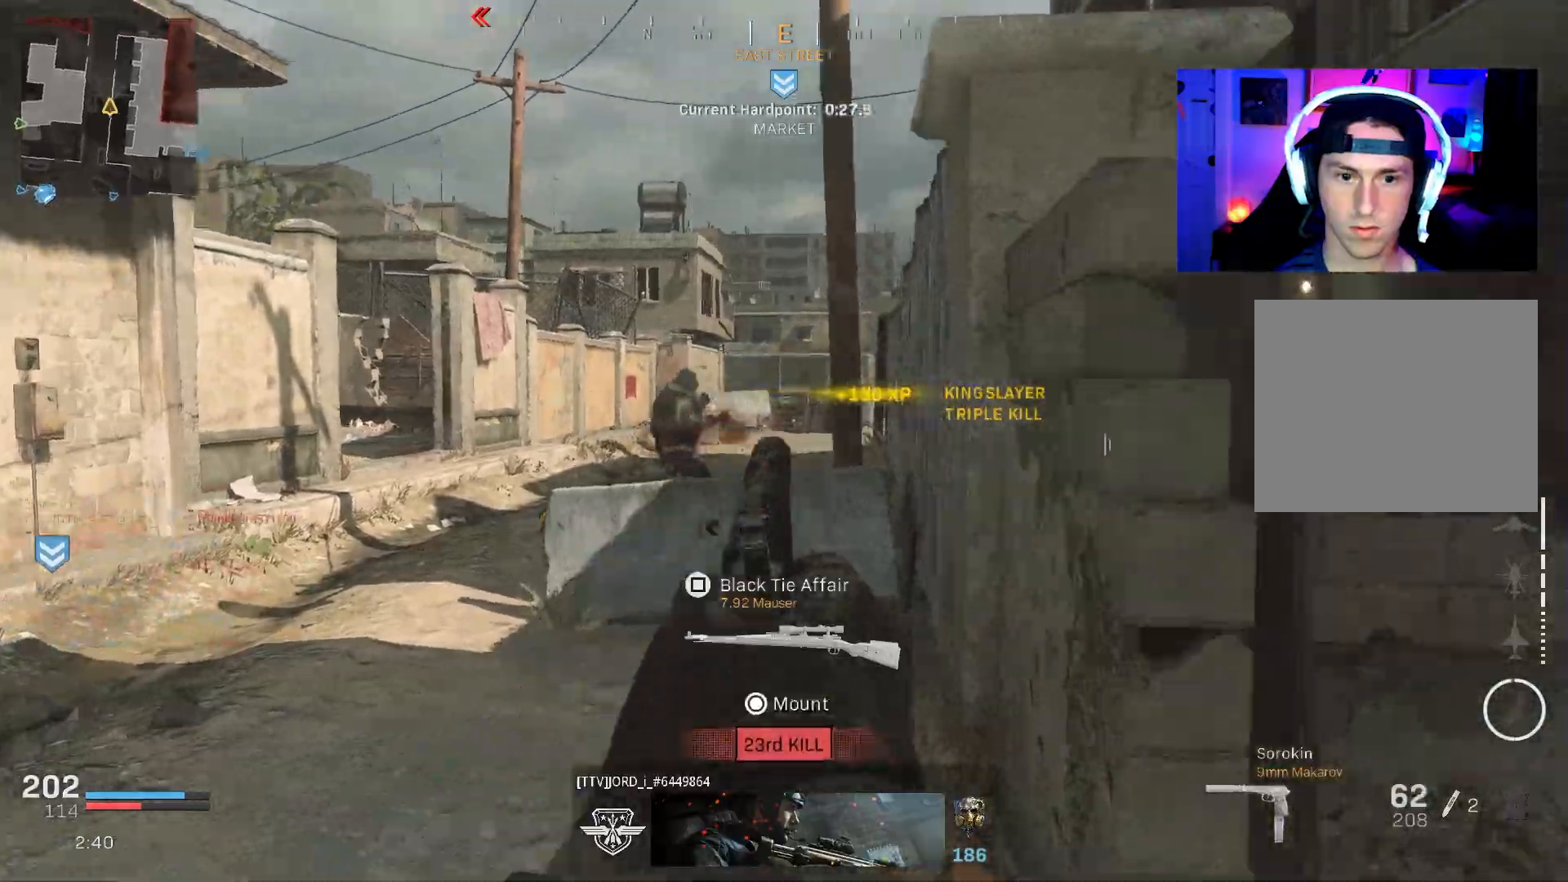
{"buttons": [], "left_stick": "up-left", "right_stick": "center", "events": [[50, "L3", "up"], [100, "right_stick", "center"], [133, "L3", "down"], [367, "R3", "down"], [450, "L3", "up"], [467, "R3", "up"]]}
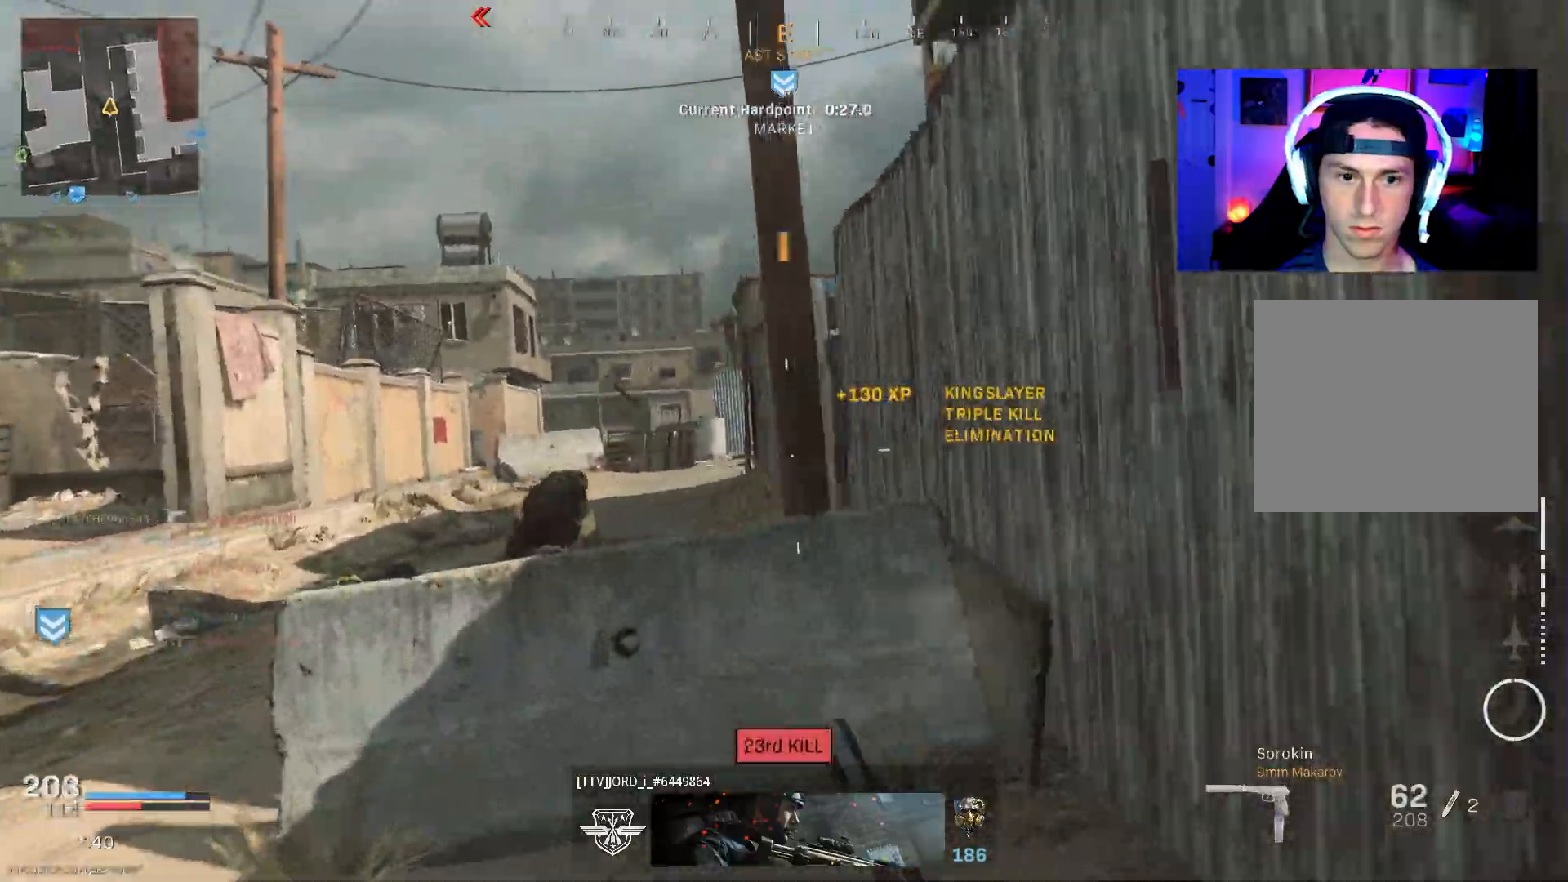
{"buttons": [], "left_stick": "left", "right_stick": "center", "events": [[33, "R3", "down"], [50, "left_stick", "left"], [100, "CROSS", "down"], [167, "CROSS", "up"], [167, "R3", "up"]]}
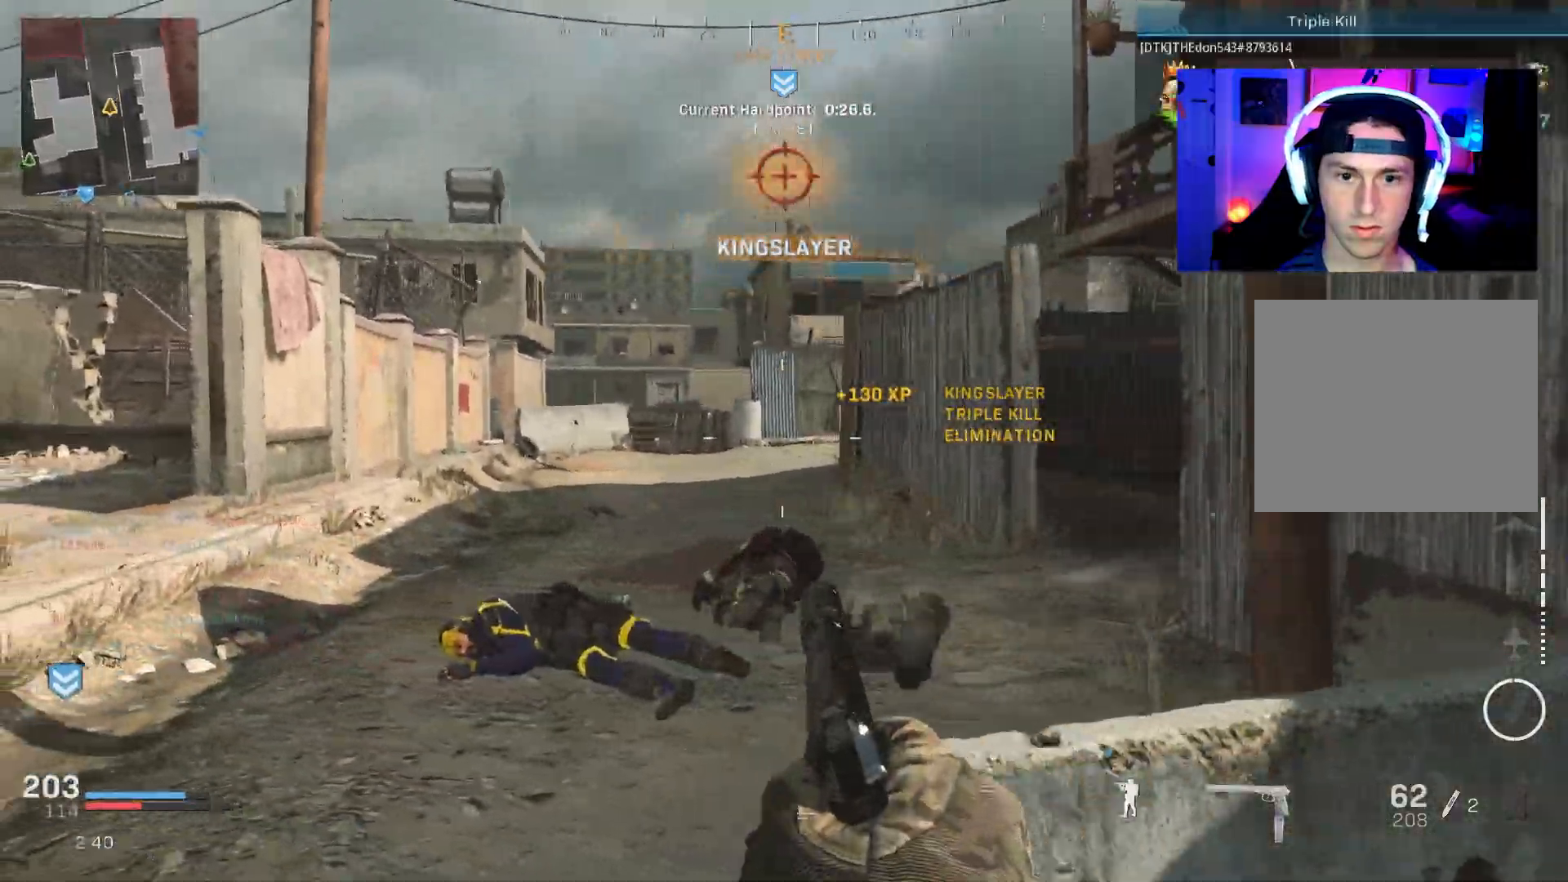
{"buttons": ["L2"], "left_stick": "up-left", "right_stick": "up-right", "events": [[100, "left_stick", "up-left"], [167, "L3", "down"], [250, "L3", "up"], [367, "right_stick", "right"], [417, "L2", "down"], [467, "right_stick", "up-right"]]}
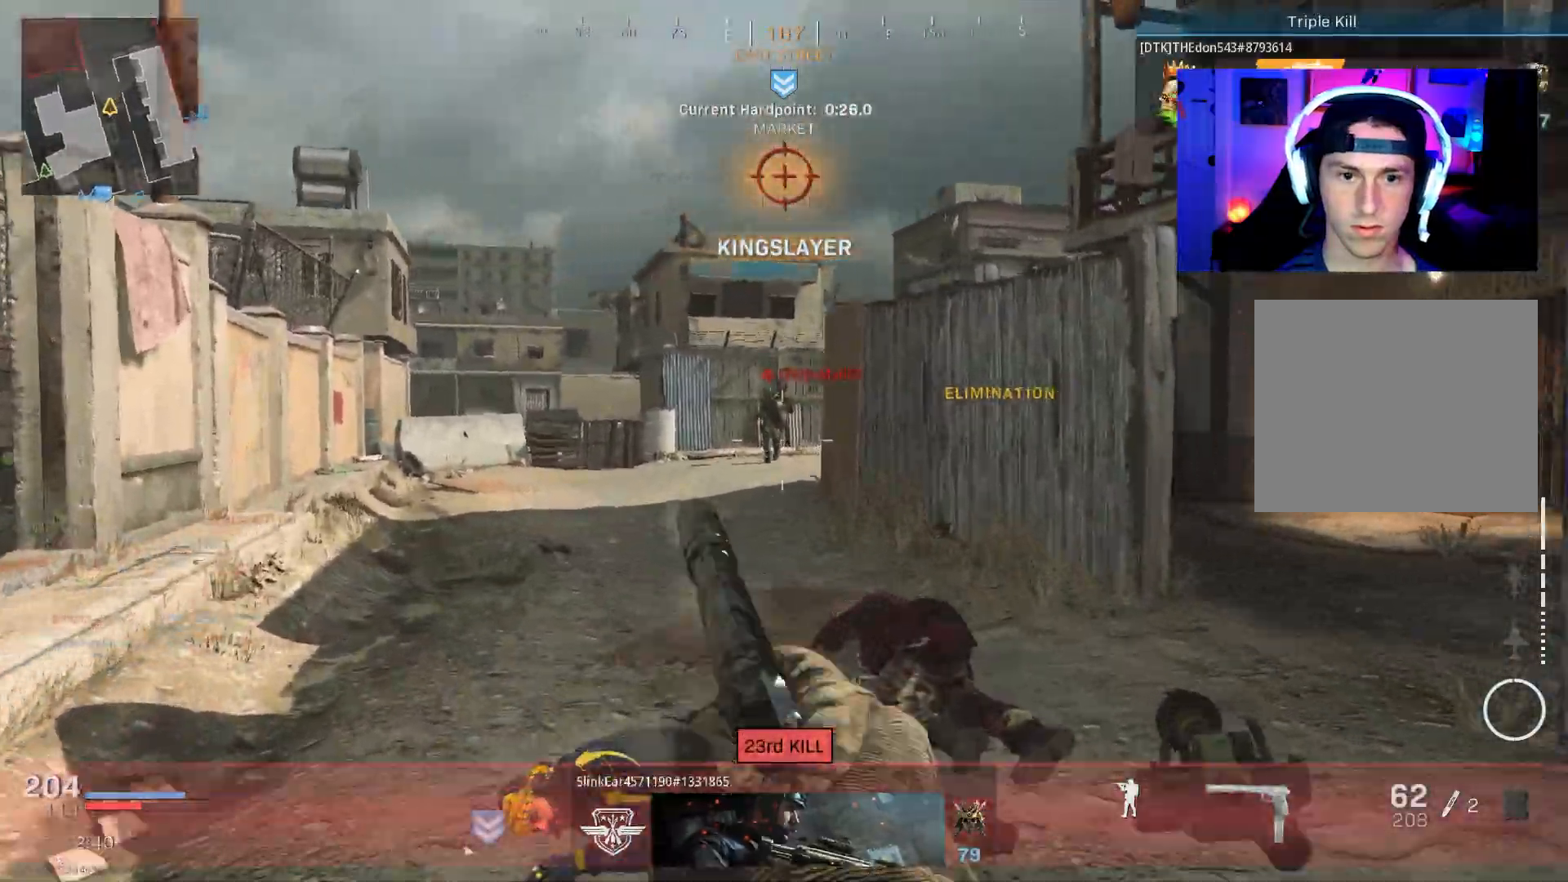
{"buttons": ["L2", "R2"], "left_stick": "up-left", "right_stick": "down", "events": [[17, "R2", "down"], [150, "right_stick", "center"], [267, "right_stick", "down"]]}
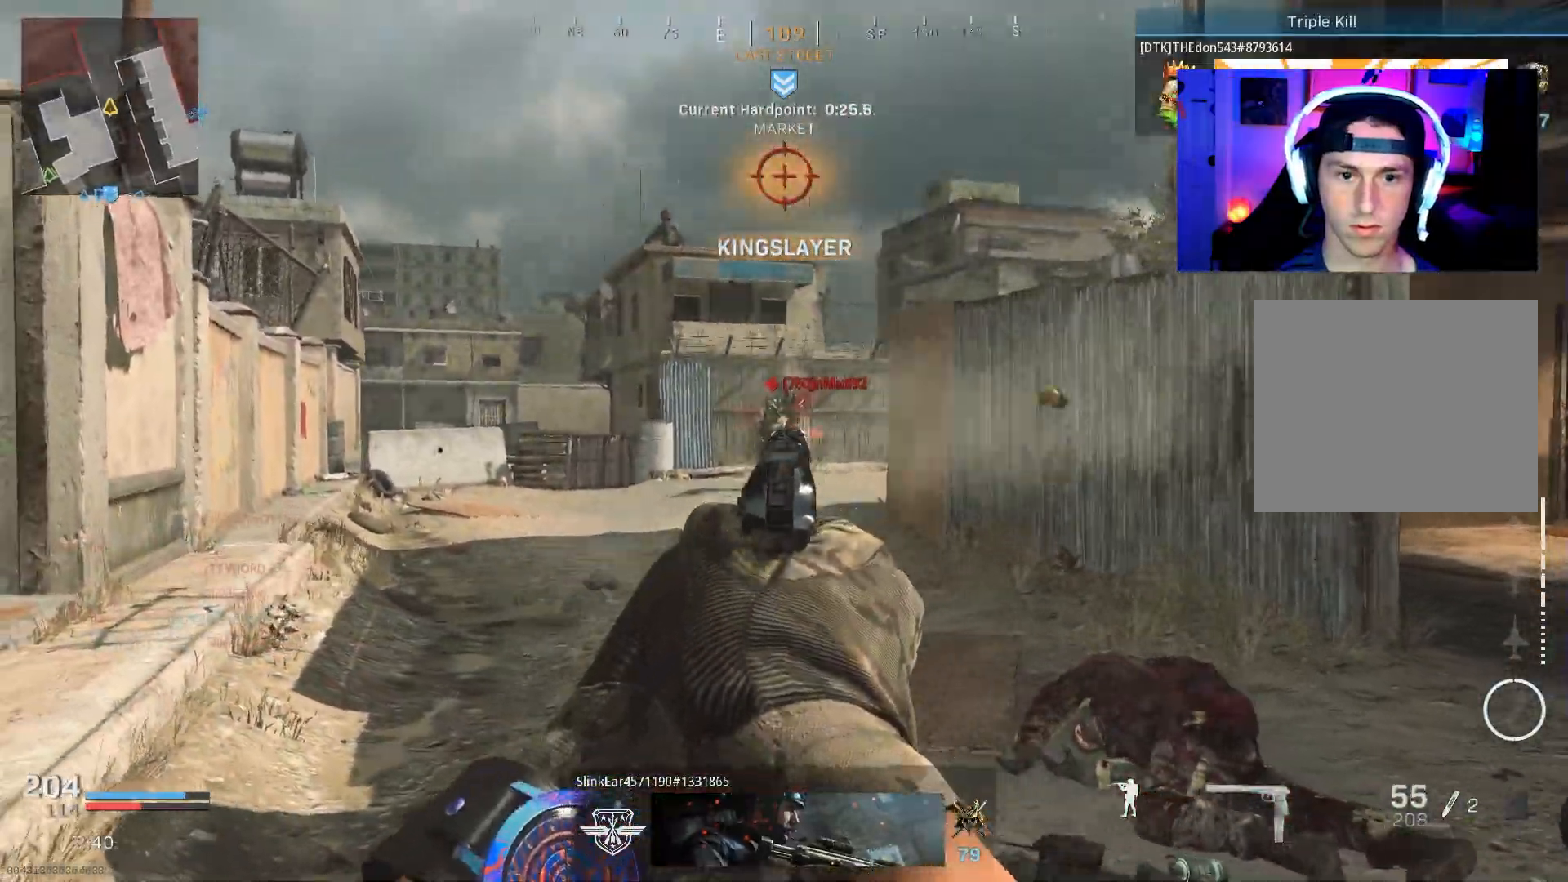
{"buttons": ["L3"], "left_stick": "up-left", "right_stick": "left", "events": [[167, "right_stick", "center"], [250, "L2", "up"], [267, "right_stick", "right"], [333, "R2", "up"], [433, "L3", "down"], [433, "right_stick", "left"]]}
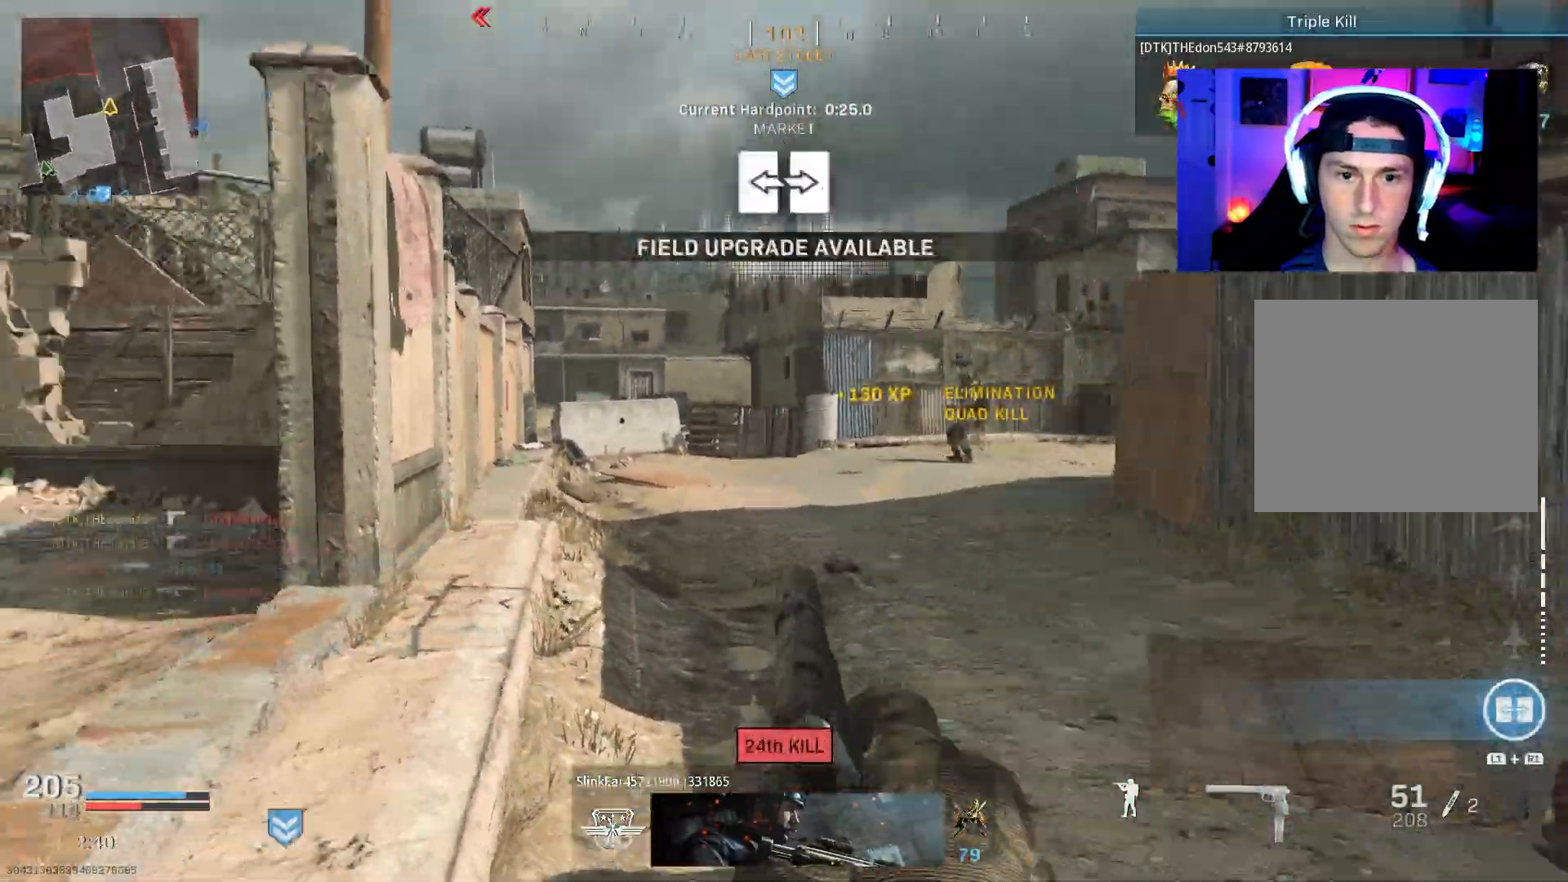
{"buttons": ["L3"], "left_stick": "up", "right_stick": "left", "events": [[50, "L3", "up"], [50, "left_stick", "up-right"], [117, "L1", "down"], [117, "R1", "down"], [167, "right_stick", "center"], [217, "R1", "up"], [217, "left_stick", "up"], [217, "right_stick", "left"], [233, "L1", "up"], [283, "L3", "down"], [383, "L3", "up"], [383, "right_stick", "center"], [467, "L3", "down"], [500, "right_stick", "left"]]}
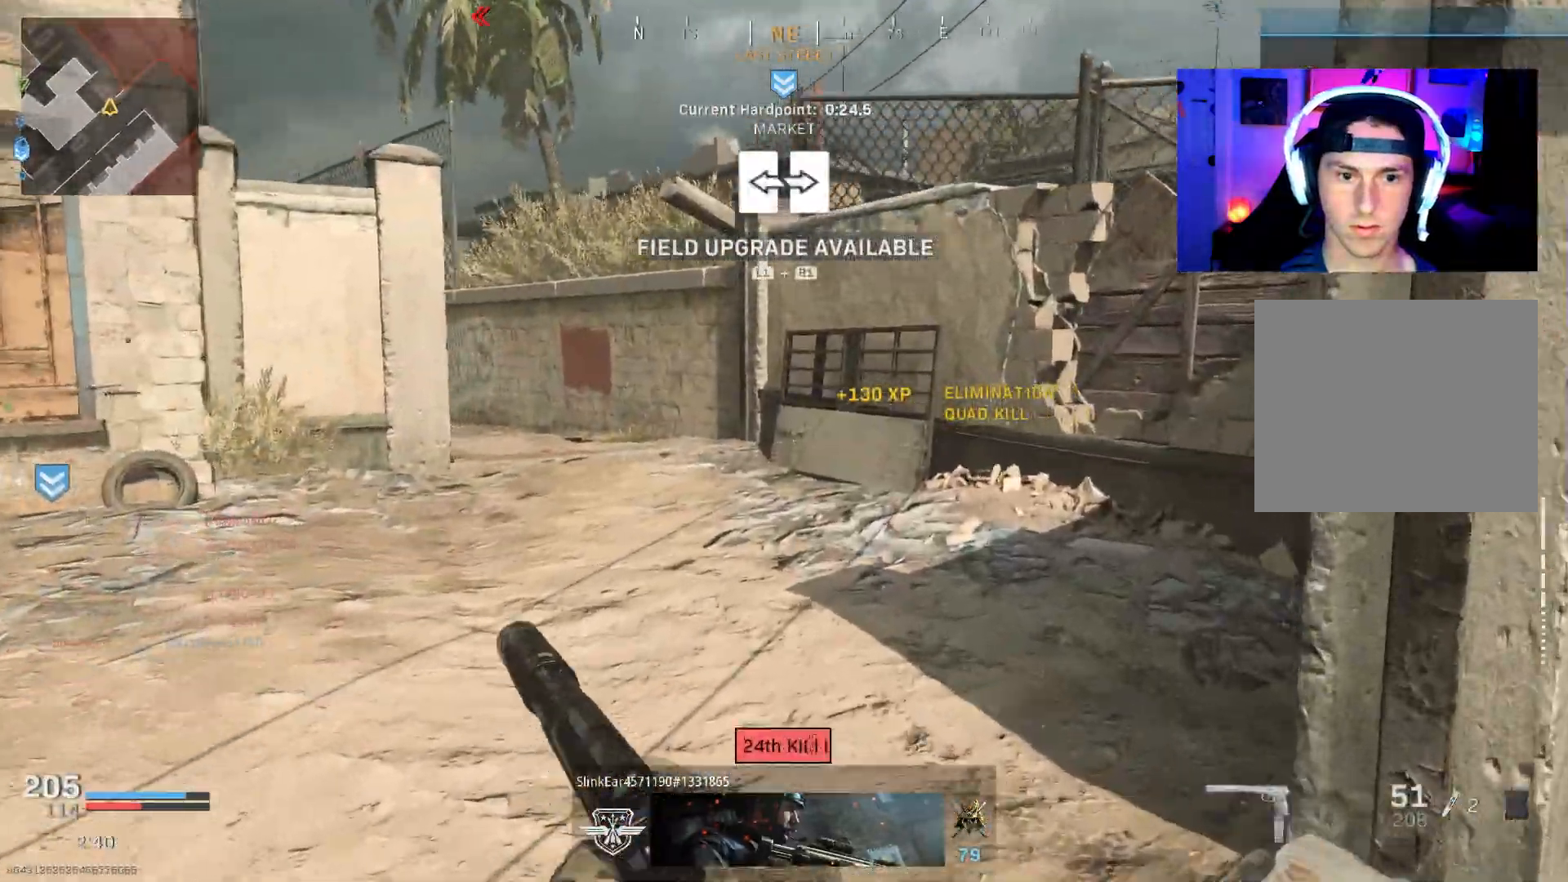
{"buttons": ["L3"], "left_stick": "up", "right_stick": "center", "events": [[67, "TRIANGLE", "down"], [150, "TRIANGLE", "up"], [317, "L3", "up"], [333, "right_stick", "center"], [383, "L3", "down"]]}
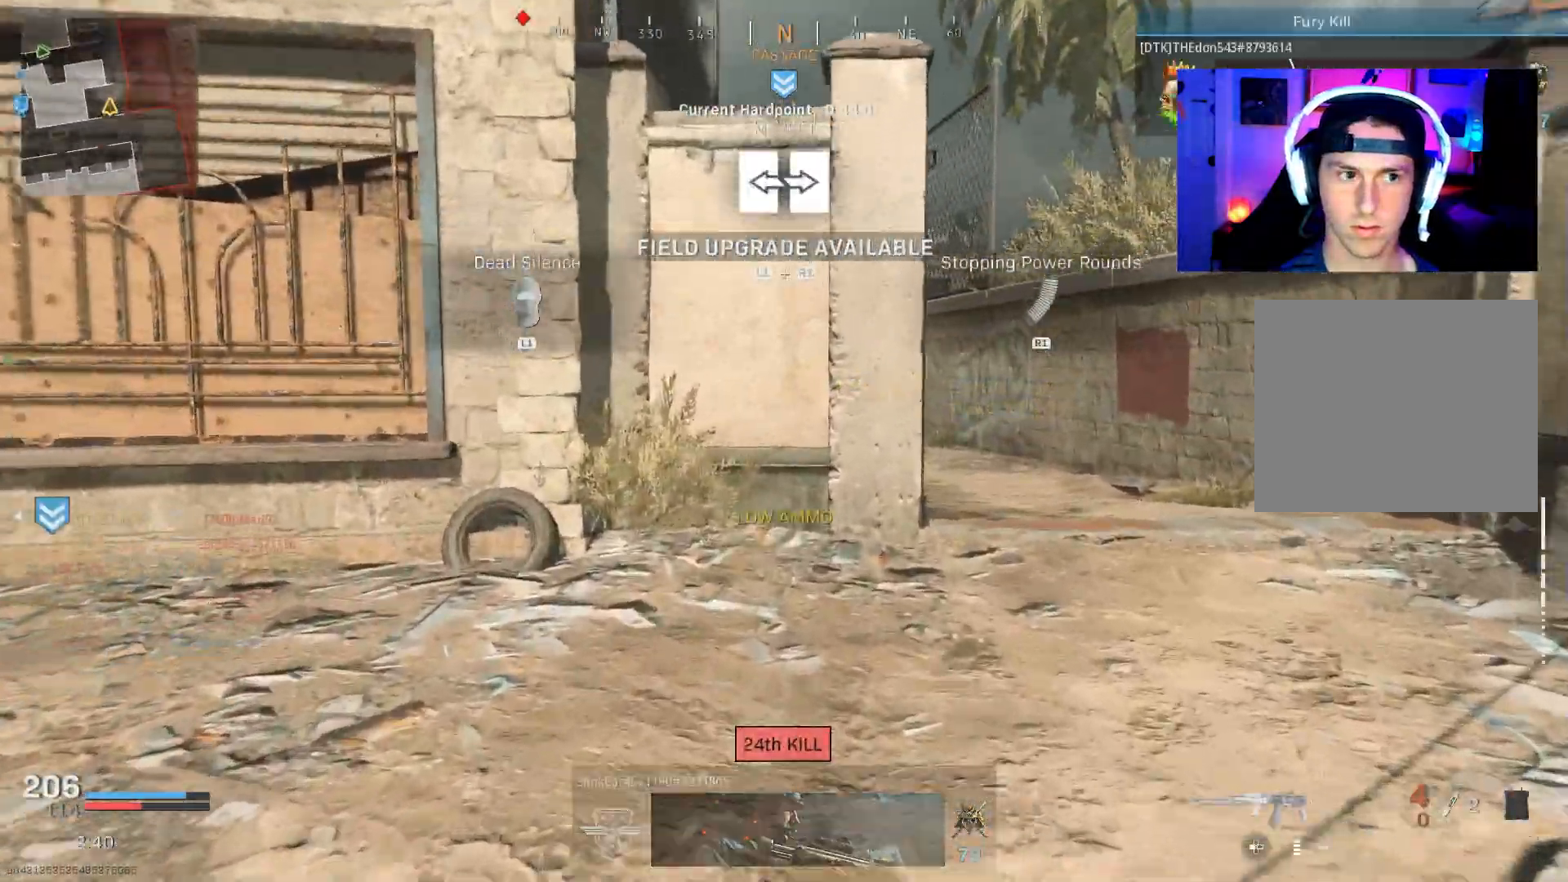
{"buttons": [], "left_stick": "up-left", "right_stick": "center", "events": [[133, "L3", "up"], [200, "R1", "down"], [217, "left_stick", "right"], [217, "right_stick", "left"], [267, "R1", "up"], [317, "right_stick", "center"], [367, "left_stick", "up"], [483, "left_stick", "up-left"]]}